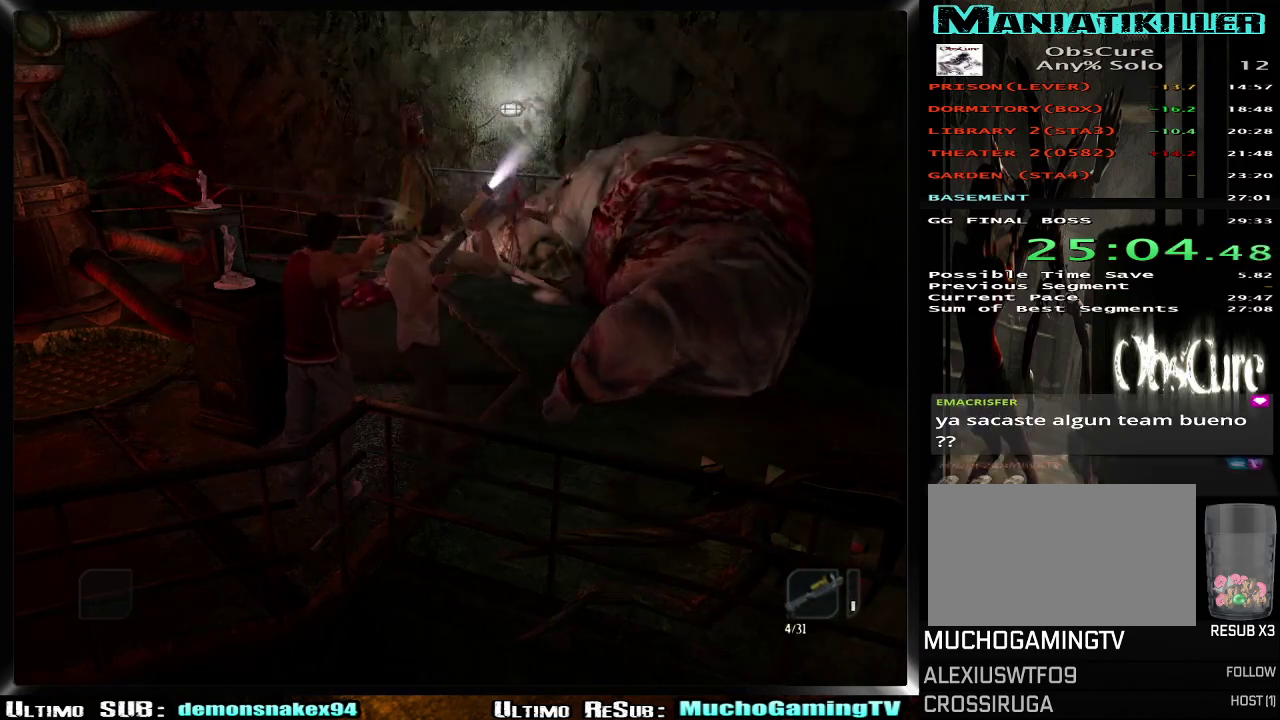
Gameplay with a controller (PlayStation layout); each line is a JSON object with the inputs held at the frame after it. "events" lists button and stick changes between this image and that frame as [ms after this image, input, new state], when the widget could be followed in between. Not read: L1 R1.
{"buttons": ["CROSS", "L2"], "left_stick": "center", "right_stick": "center"}
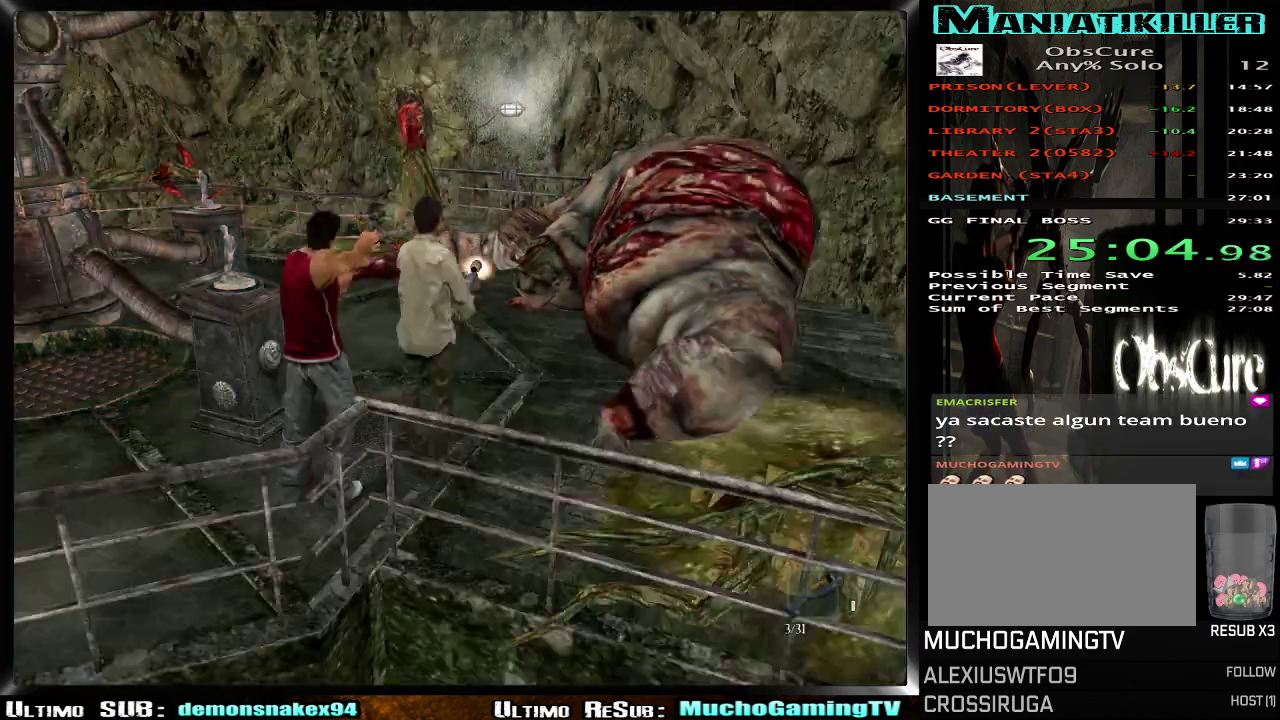
{"buttons": ["L2"], "left_stick": "center", "right_stick": "center", "events": [[100, "CROSS", "up"], [150, "CROSS", "down"], [184, "right_stick", "left"], [234, "right_stick", "center"], [384, "CROSS", "up"]]}
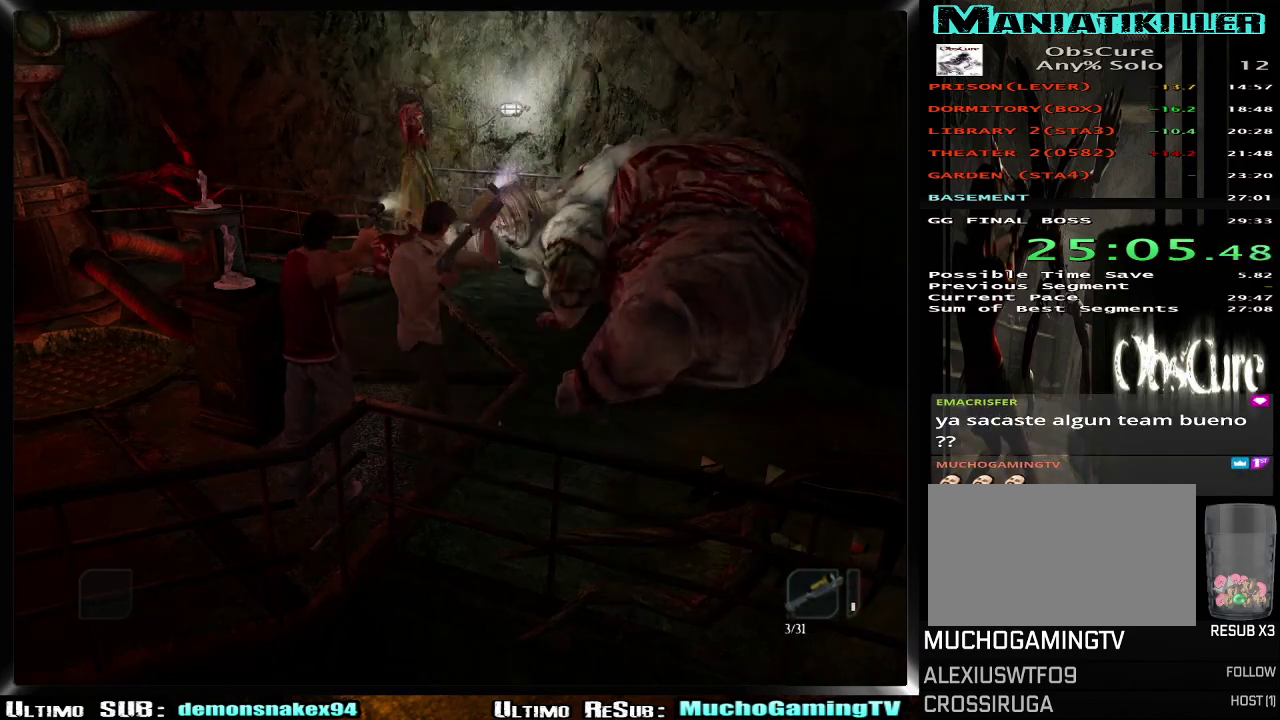
{"buttons": ["CROSS", "L2"], "left_stick": "center", "right_stick": "left", "events": [[301, "CROSS", "down"], [451, "right_stick", "left"]]}
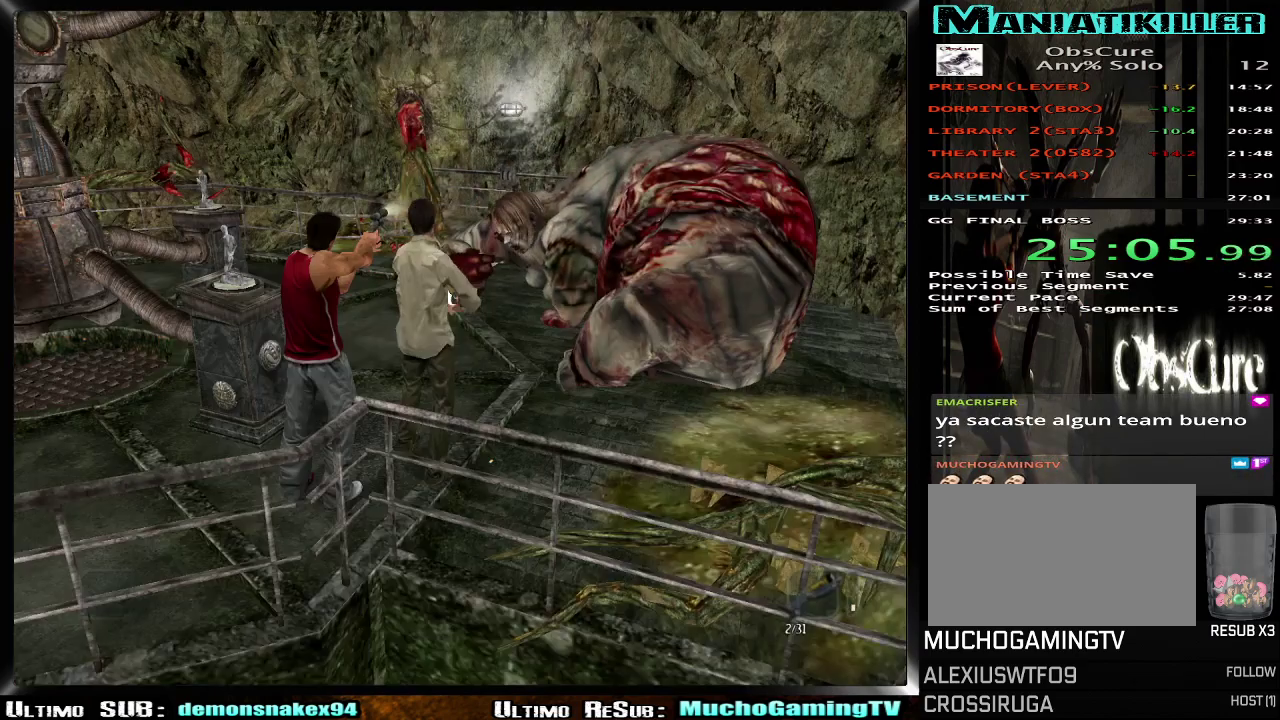
{"buttons": ["CROSS", "L2"], "left_stick": "center", "right_stick": "left", "events": [[250, "CROSS", "up"], [334, "CROSS", "down"], [450, "CROSS", "up"], [501, "CROSS", "down"]]}
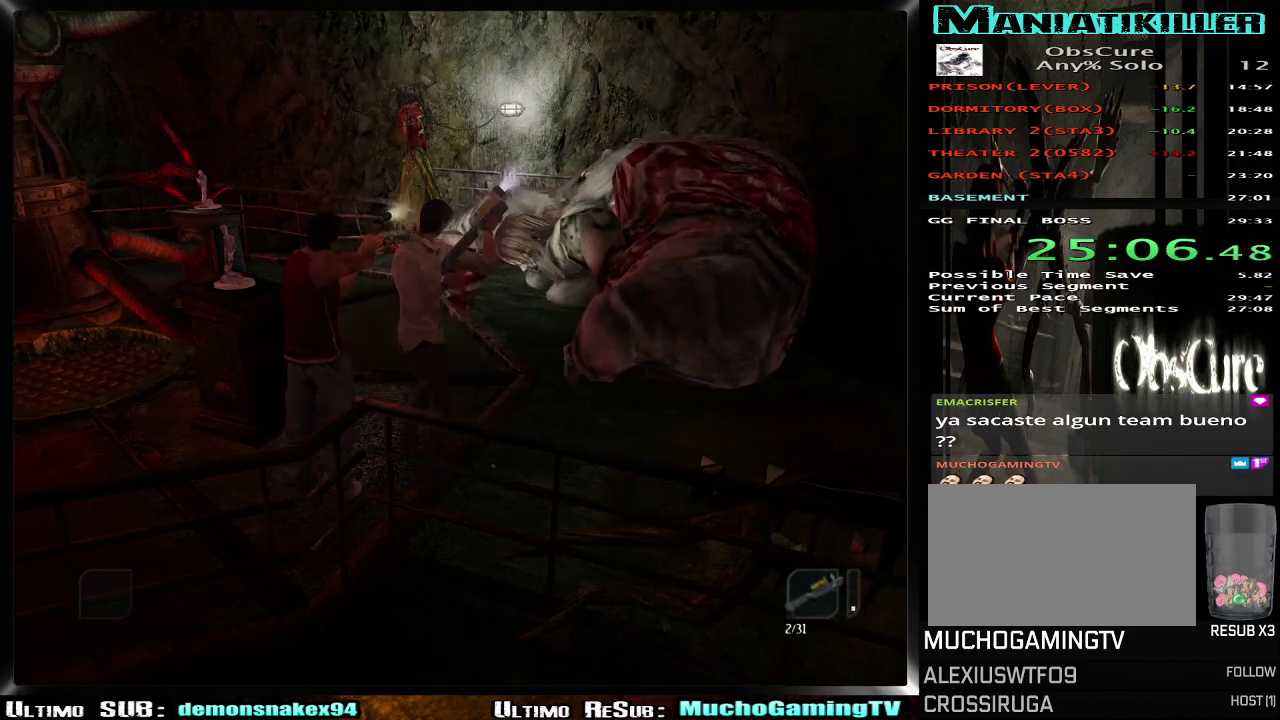
{"buttons": ["CROSS", "L2"], "left_stick": "center", "right_stick": "left", "events": [[100, "CROSS", "up"], [166, "CROSS", "down"], [250, "CROSS", "up"], [333, "CROSS", "down"], [417, "CROSS", "up"], [483, "CROSS", "down"]]}
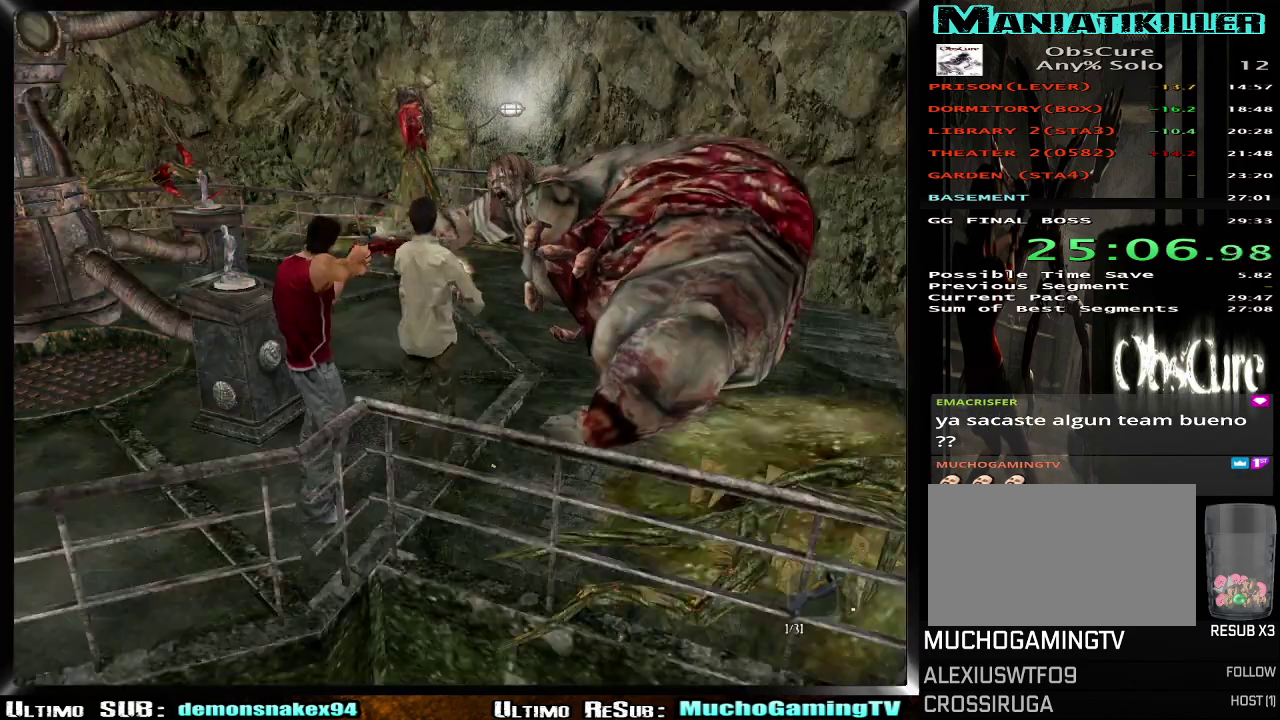
{"buttons": ["CROSS", "L2"], "left_stick": "center", "right_stick": "left", "events": [[400, "CROSS", "up"], [484, "CROSS", "down"]]}
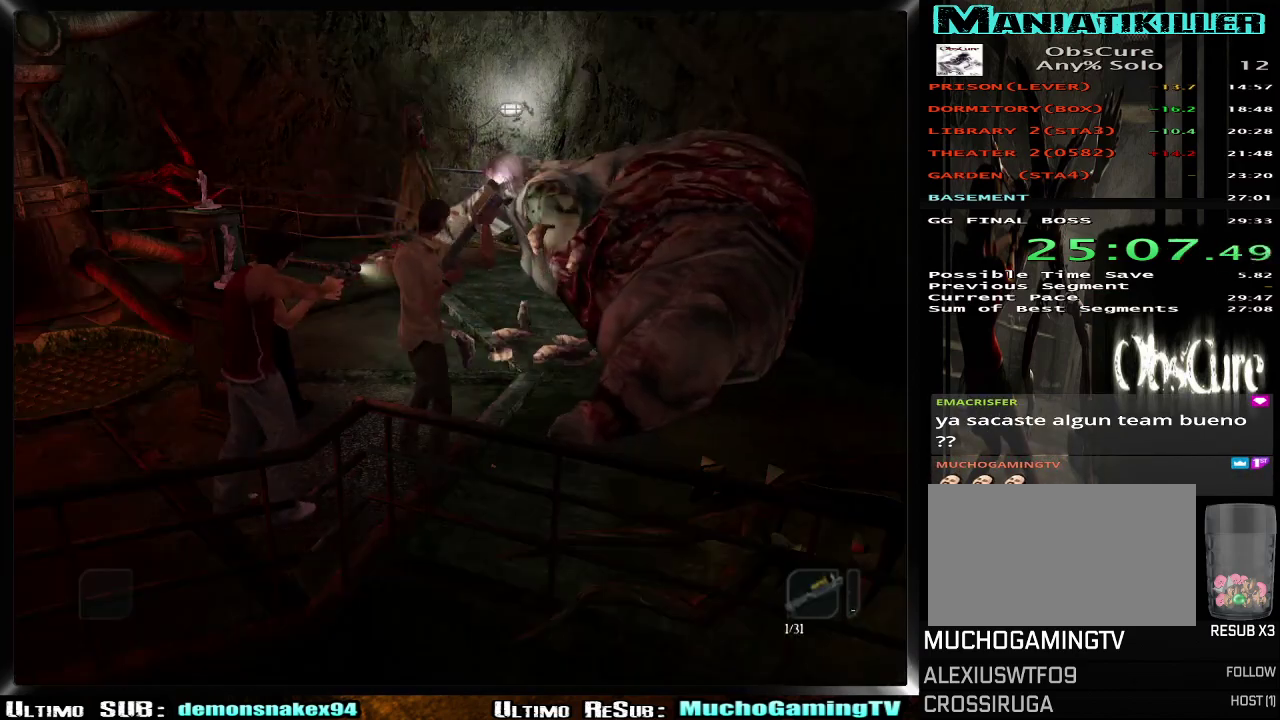
{"buttons": ["CROSS", "L2"], "left_stick": "center", "right_stick": "left", "events": [[101, "CROSS", "up"], [167, "CROSS", "down"], [267, "CROSS", "up"], [351, "CROSS", "down"], [434, "CROSS", "up"], [484, "CROSS", "down"]]}
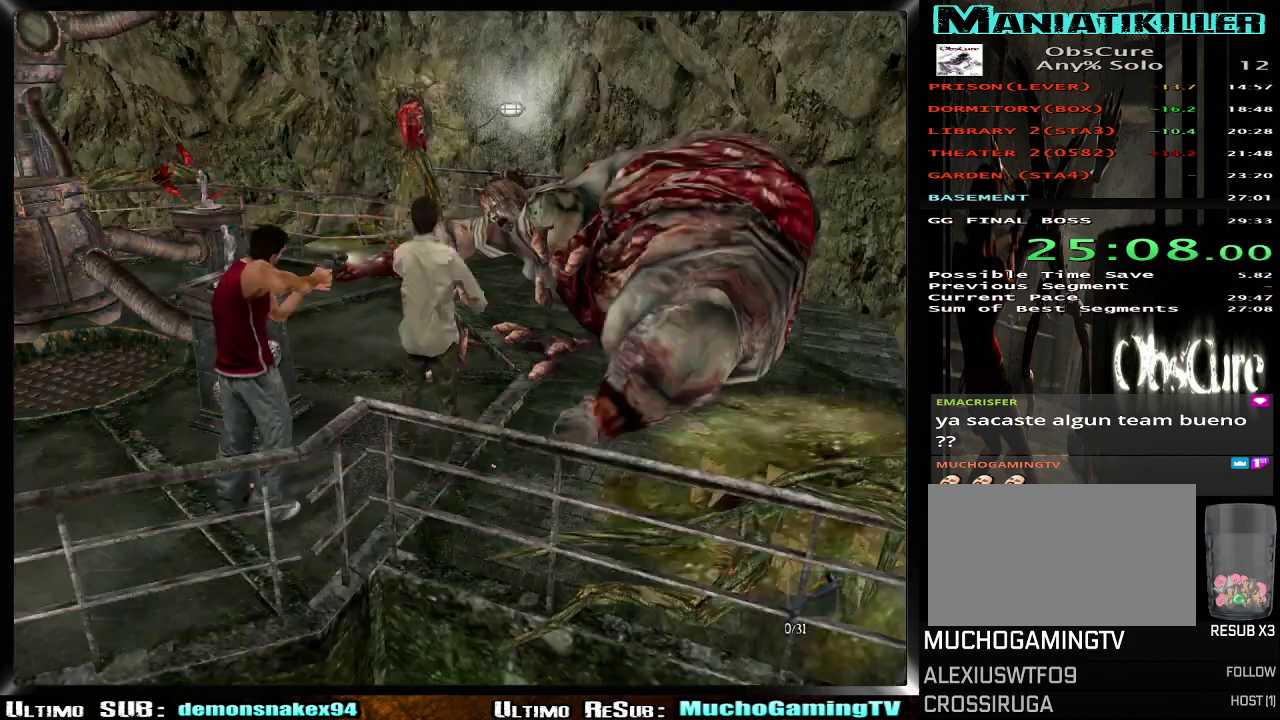
{"buttons": ["CROSS", "L2"], "left_stick": "center", "right_stick": "left", "events": [[83, "CROSS", "up"], [150, "CROSS", "down"], [234, "CROSS", "up"], [300, "CROSS", "down"], [417, "CROSS", "up"], [484, "CROSS", "down"]]}
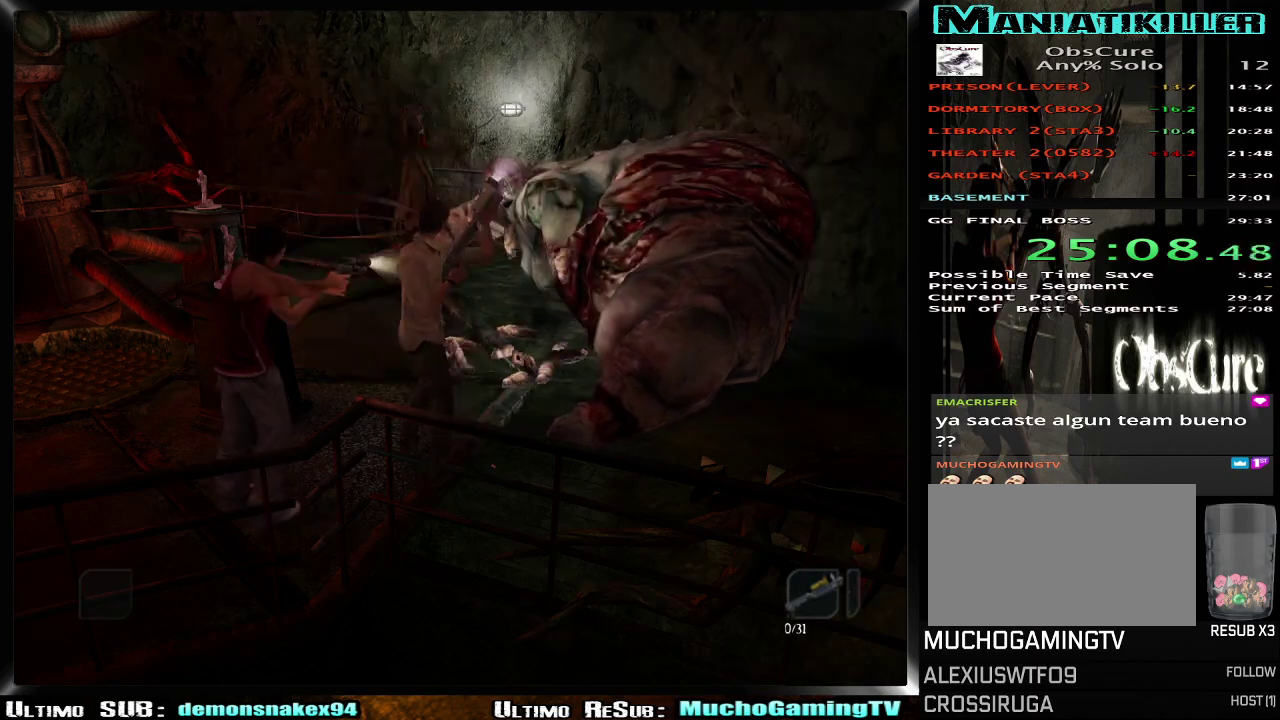
{"buttons": ["L2"], "left_stick": "center", "right_stick": "left", "events": [[100, "CROSS", "up"], [166, "CROSS", "down"], [266, "CROSS", "up"], [350, "CROSS", "down"], [450, "CROSS", "up"]]}
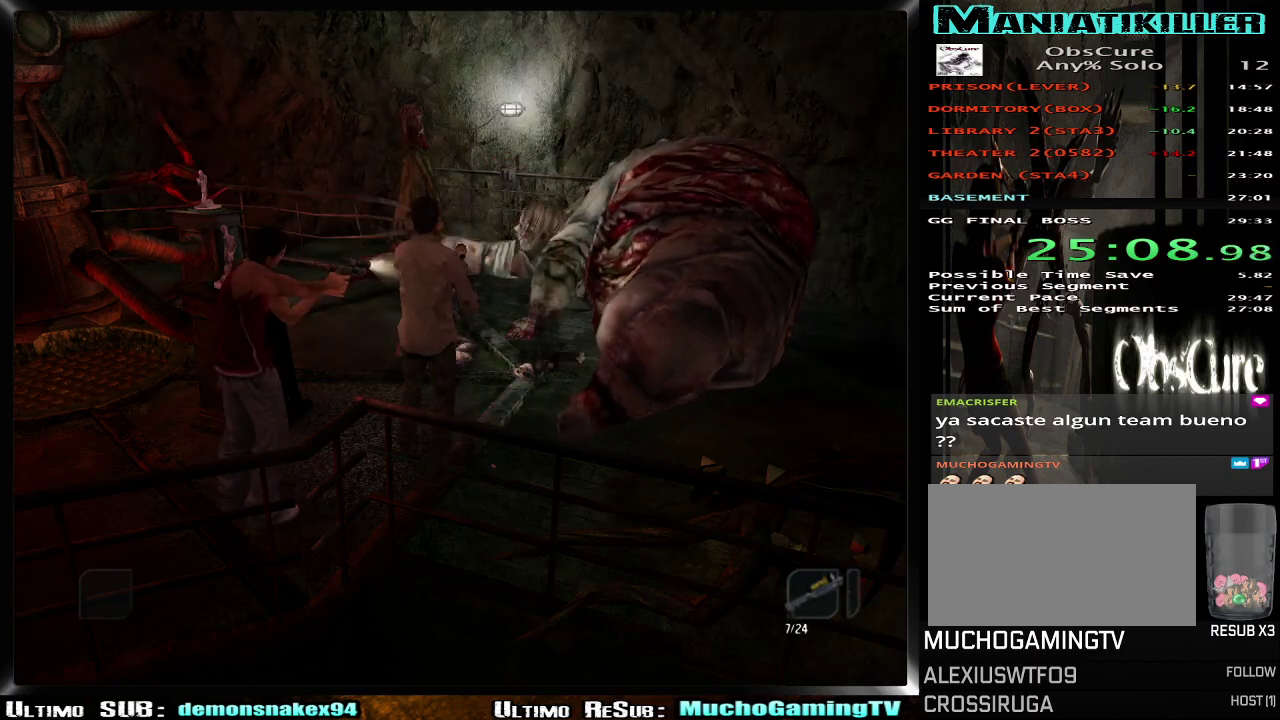
{"buttons": ["L2"], "left_stick": "center", "right_stick": "left", "events": [[17, "CROSS", "down"], [100, "CROSS", "up"], [150, "CROSS", "down"], [267, "CROSS", "up"], [317, "CROSS", "down"], [417, "CROSS", "up"]]}
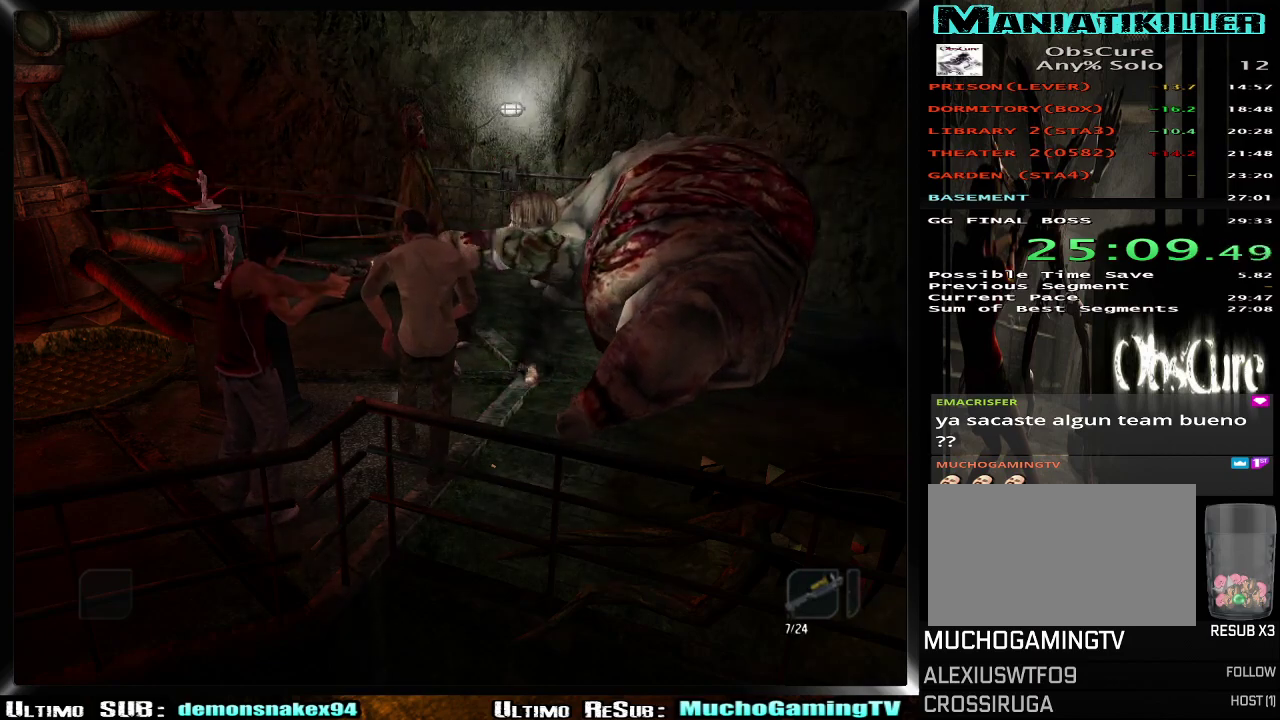
{"buttons": ["L2"], "left_stick": "center", "right_stick": "center", "events": [[166, "right_stick", "center"]]}
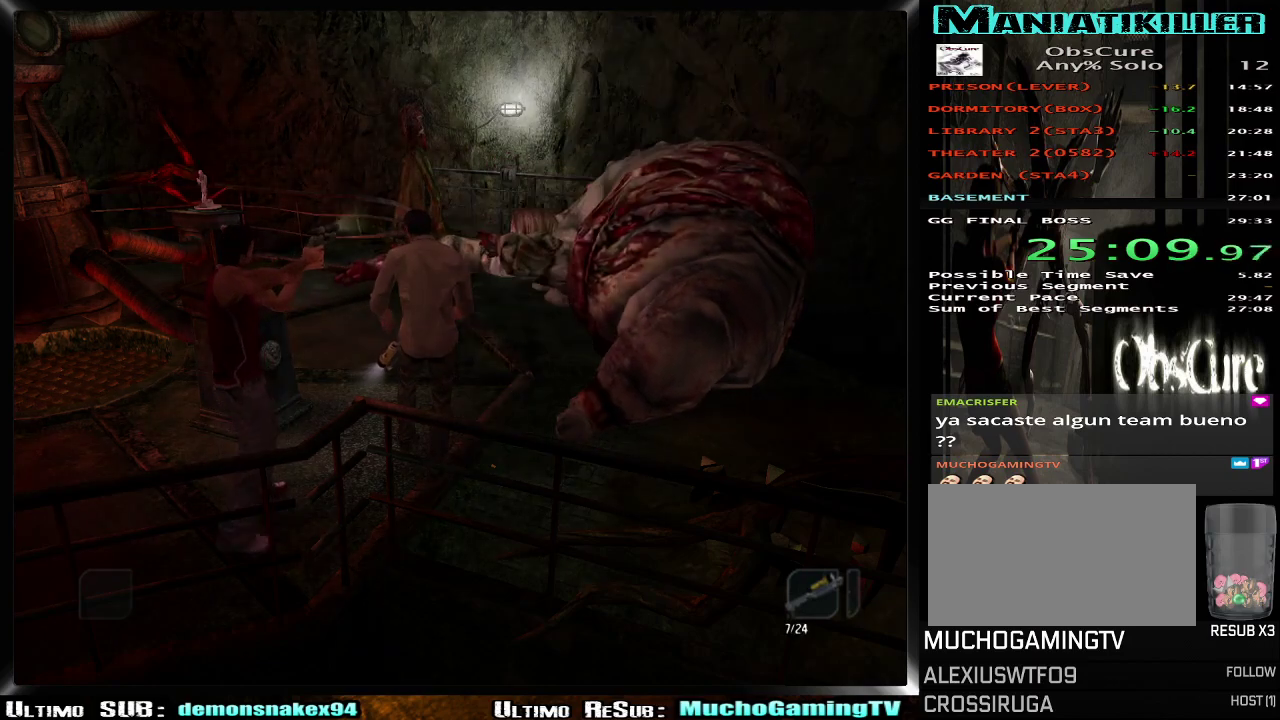
{"buttons": ["L2"], "left_stick": "center", "right_stick": "center", "events": []}
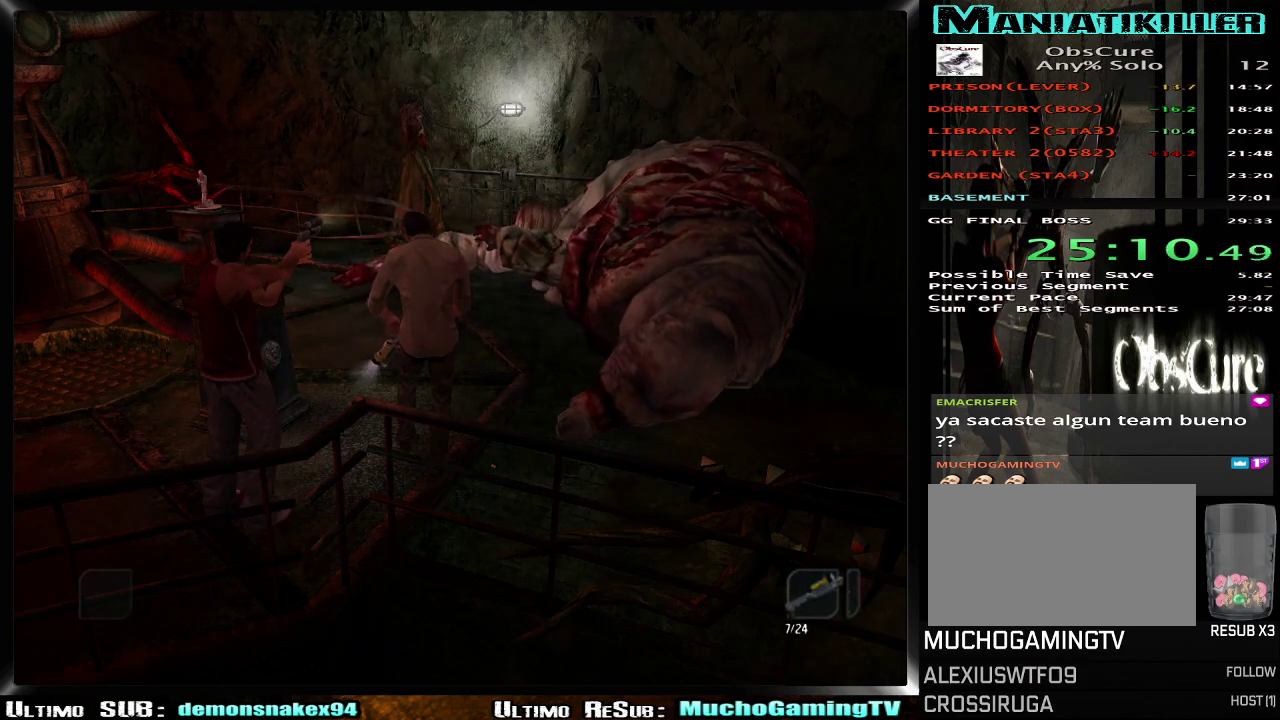
{"buttons": [], "left_stick": "center", "right_stick": "center", "events": [[500, "L2", "up"]]}
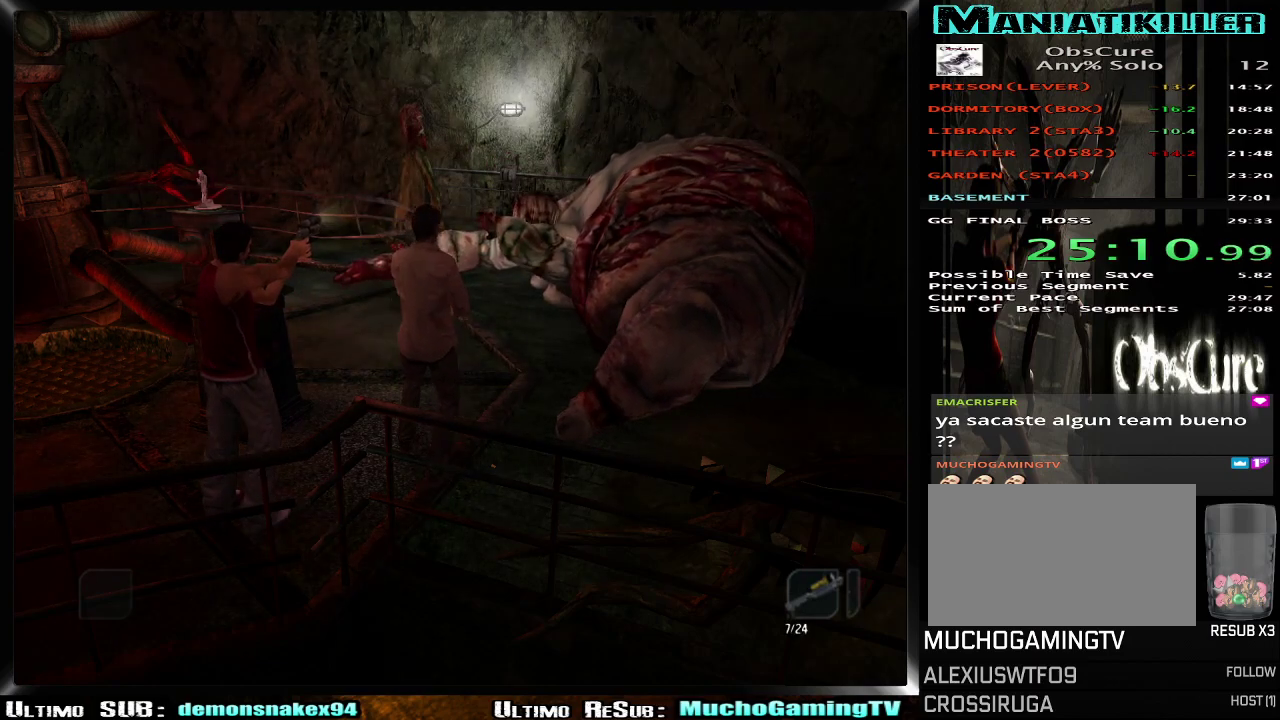
{"buttons": [], "left_stick": "up", "right_stick": "center", "events": [[167, "left_stick", "up"]]}
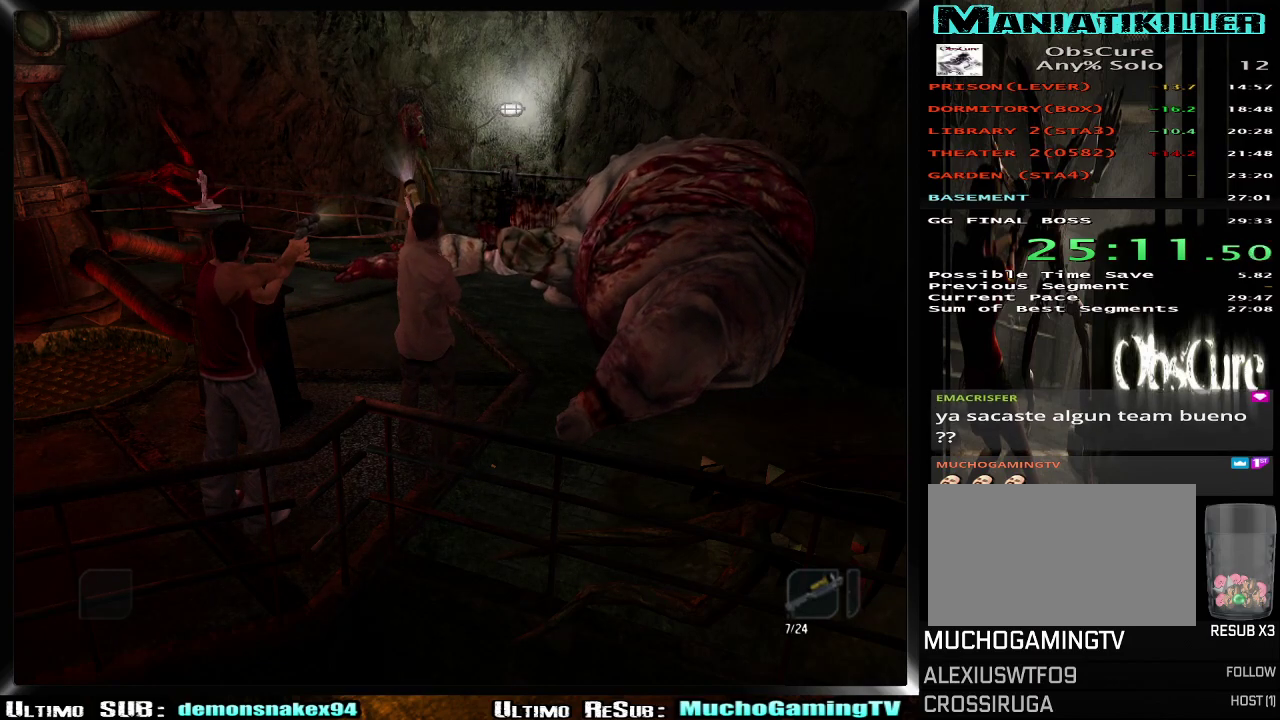
{"buttons": [], "left_stick": "up-left", "right_stick": "center", "events": [[467, "left_stick", "up-left"]]}
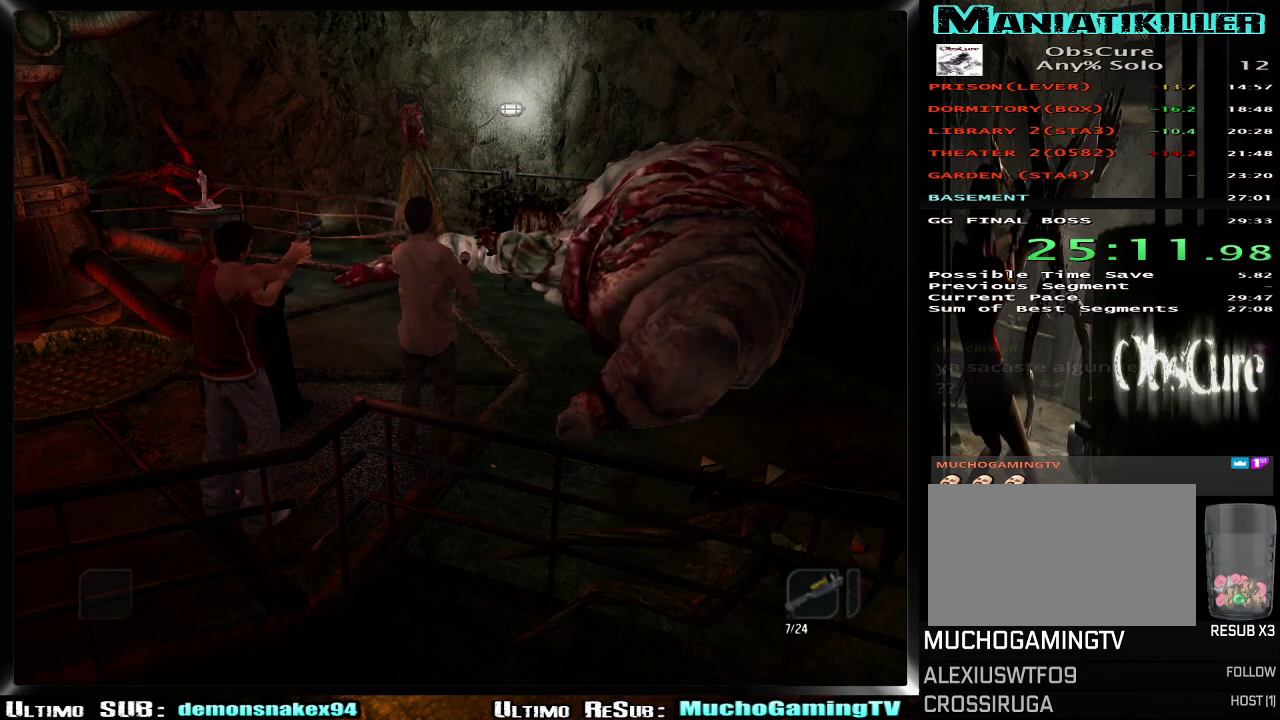
{"buttons": [], "left_stick": "up", "right_stick": "center", "events": [[467, "left_stick", "up"]]}
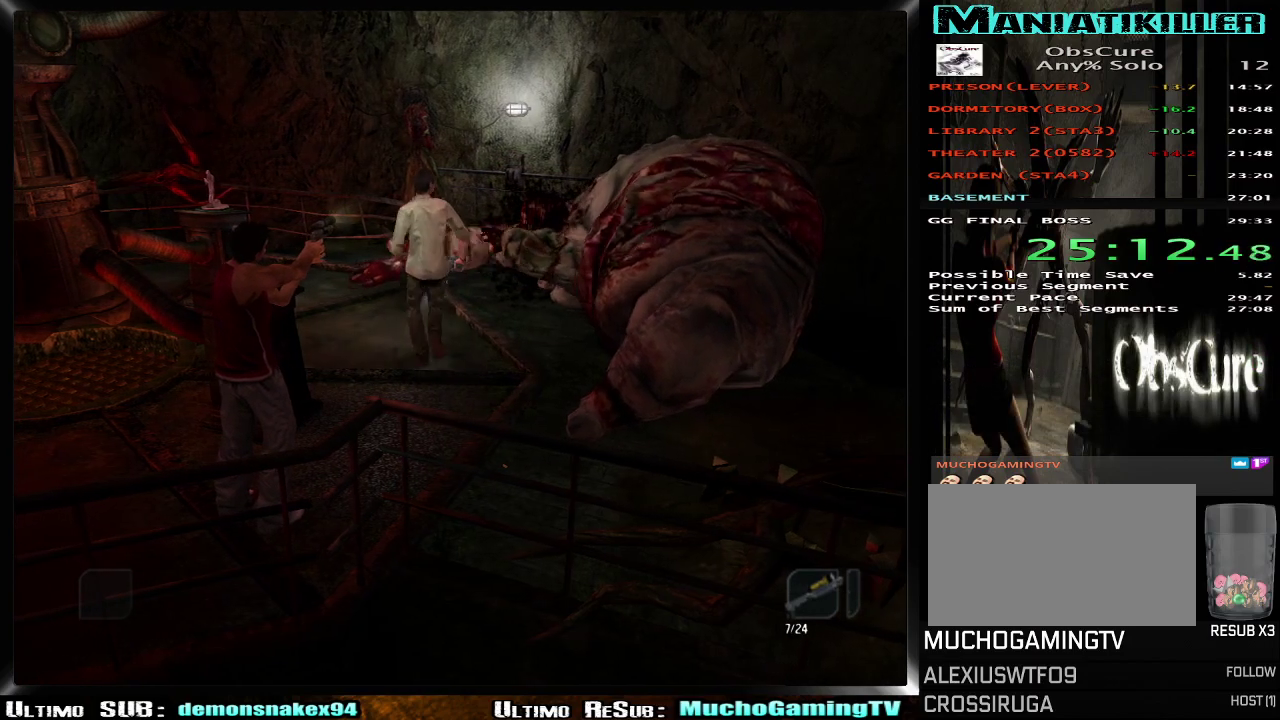
{"buttons": [], "left_stick": "down-left", "right_stick": "center", "events": [[33, "left_stick", "up-right"], [166, "left_stick", "down-left"]]}
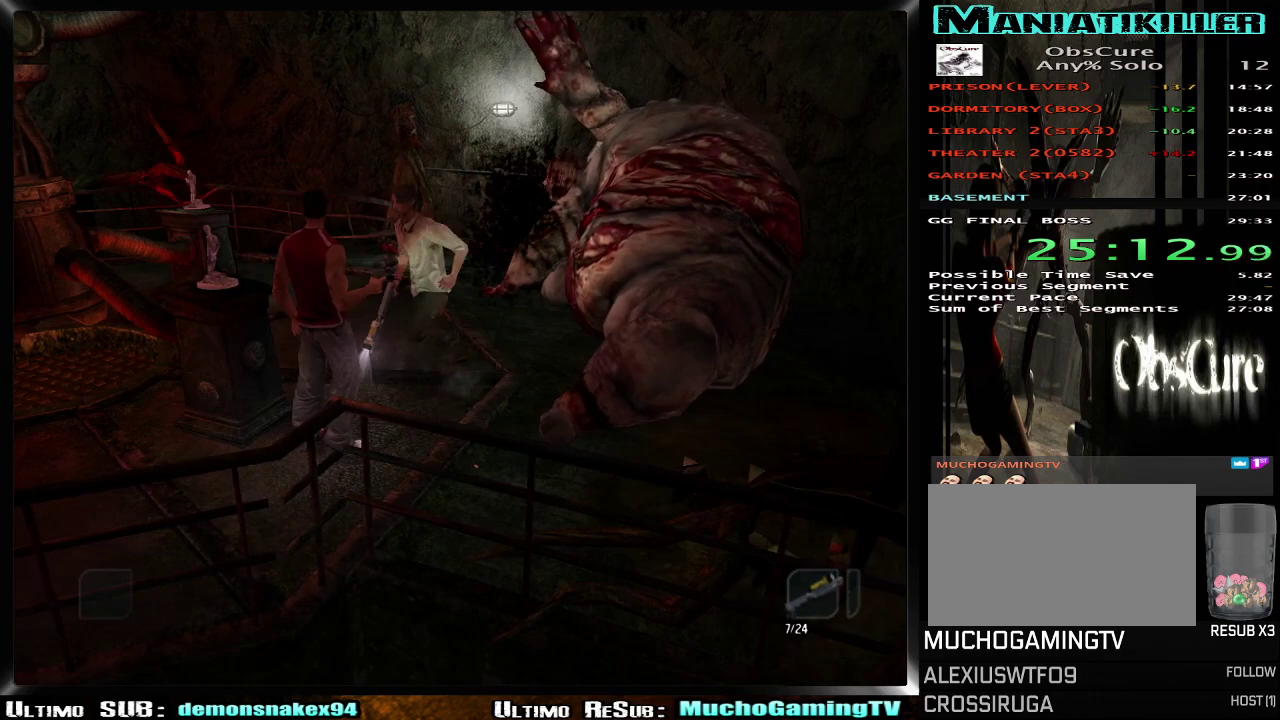
{"buttons": ["L2", "R3"], "left_stick": "down", "right_stick": "center", "events": [[184, "L2", "down"], [250, "R3", "down"], [434, "left_stick", "down"]]}
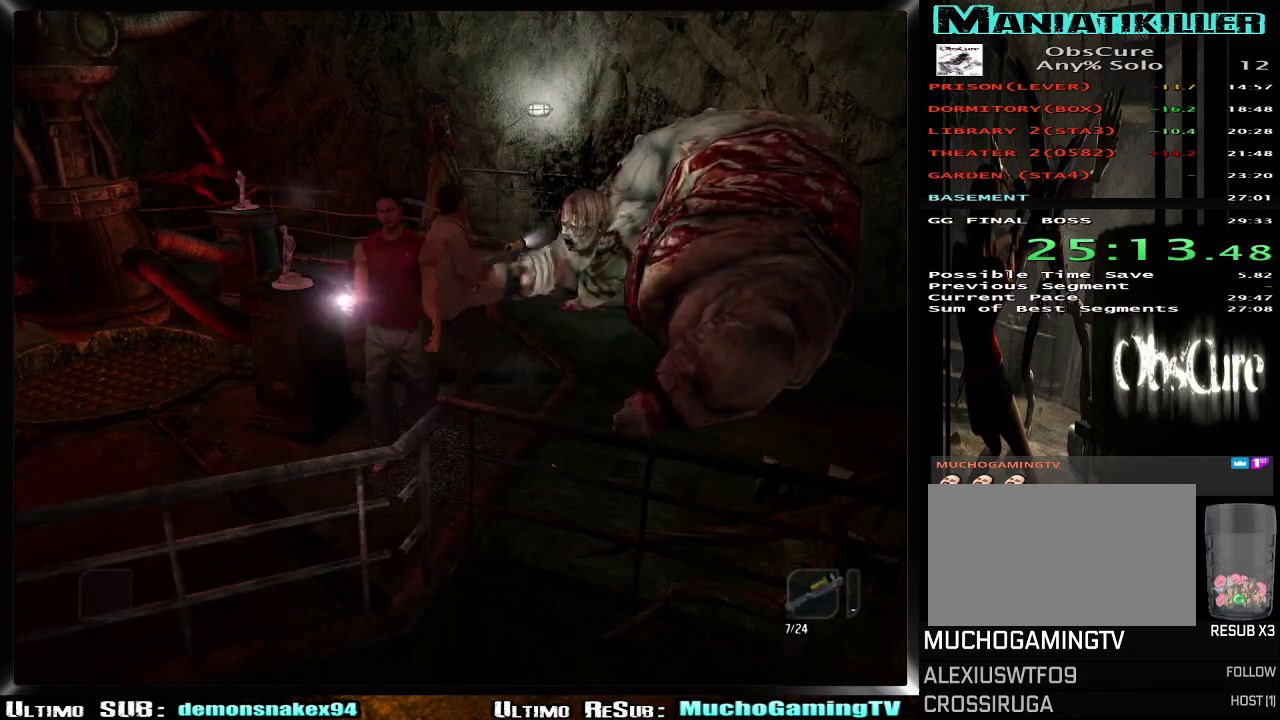
{"buttons": ["L2", "R3"], "left_stick": "center", "right_stick": "center", "events": [[101, "CROSS", "down"], [134, "left_stick", "center"], [251, "CROSS", "up"], [284, "CROSS", "down"], [468, "CROSS", "up"]]}
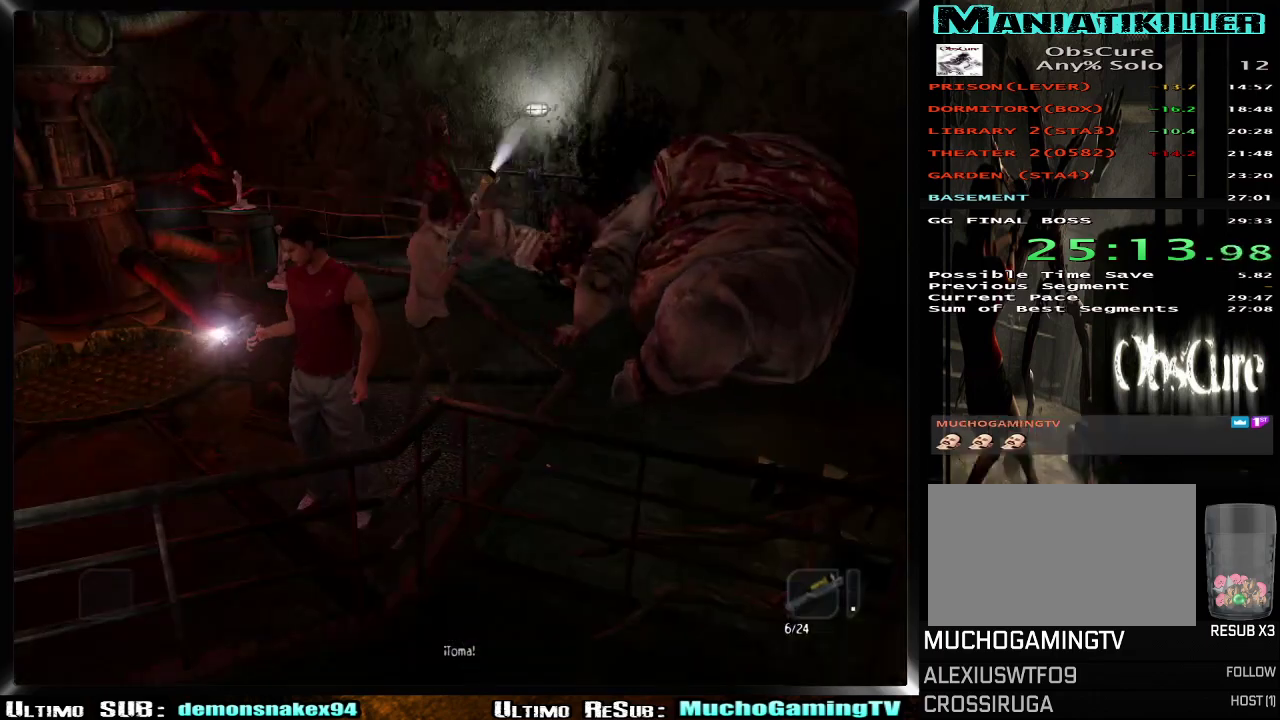
{"buttons": [], "left_stick": "up", "right_stick": "center", "events": [[33, "R3", "up"], [100, "L2", "up"], [267, "left_stick", "up"]]}
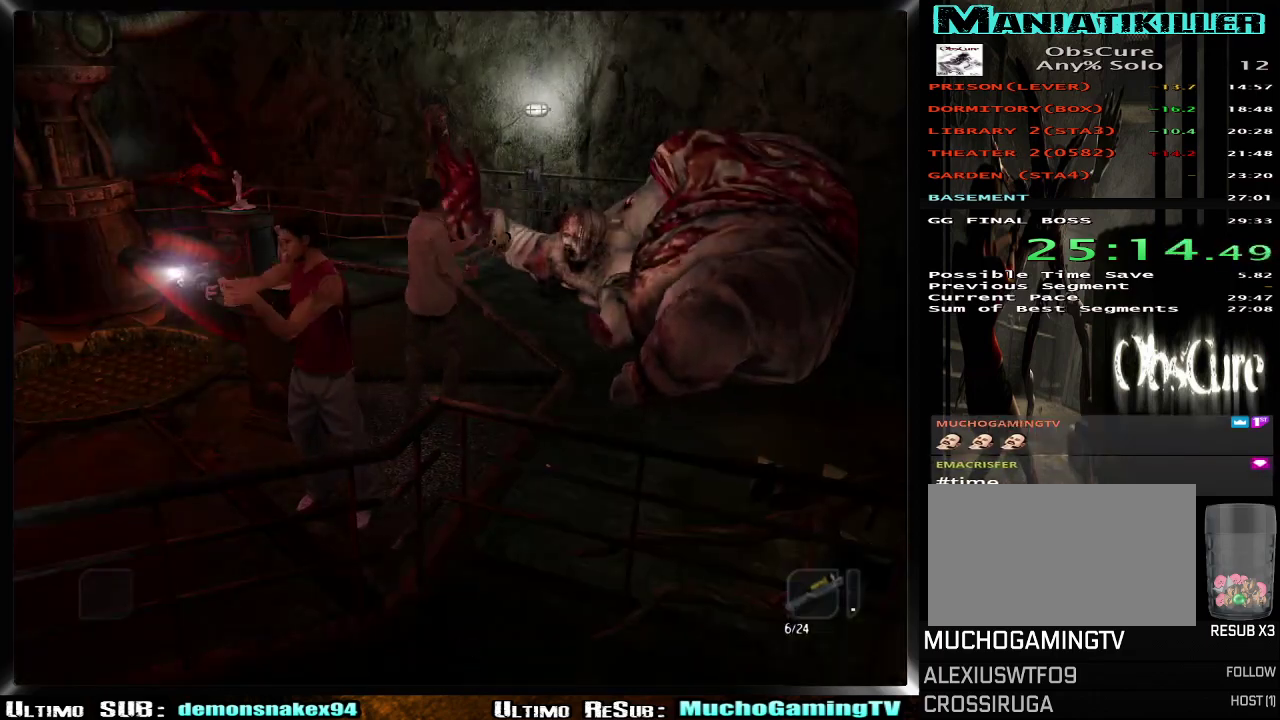
{"buttons": [], "left_stick": "center", "right_stick": "center", "events": [[166, "left_stick", "center"], [250, "DPAD_LEFT", "down"], [333, "DPAD_LEFT", "up"]]}
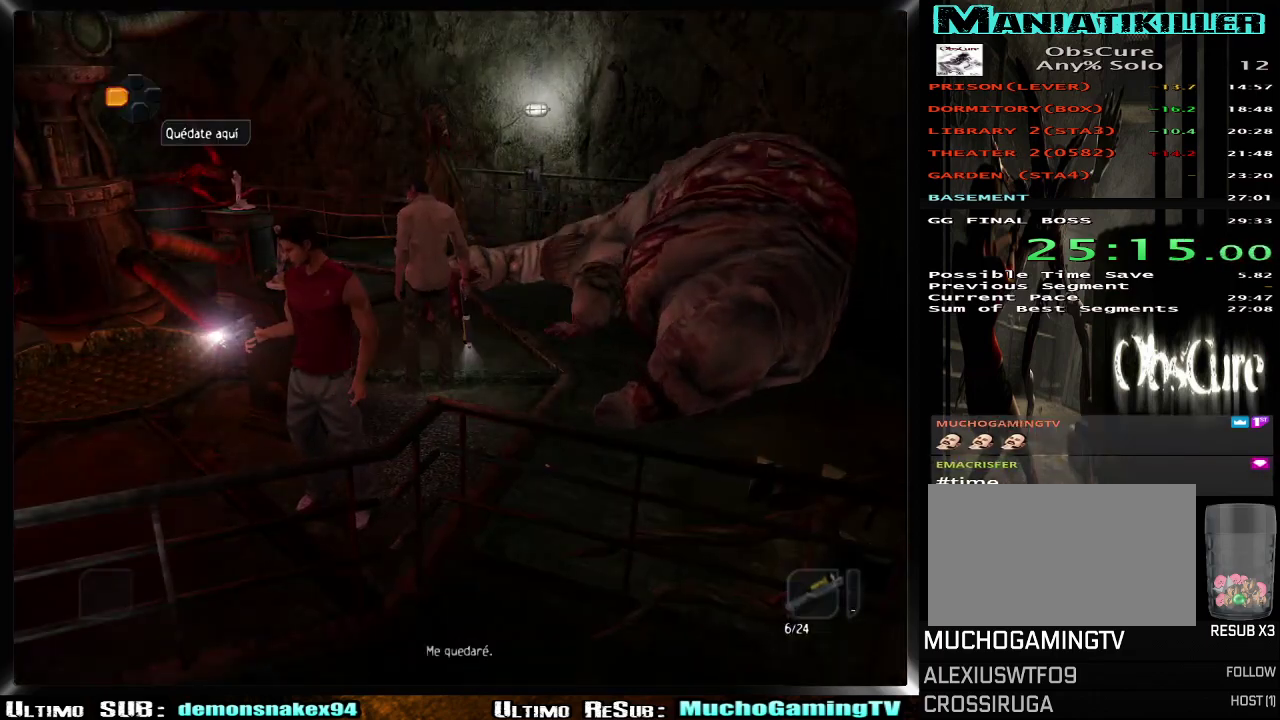
{"buttons": [], "left_stick": "up", "right_stick": "center", "events": [[50, "left_stick", "up-left"], [317, "left_stick", "up"]]}
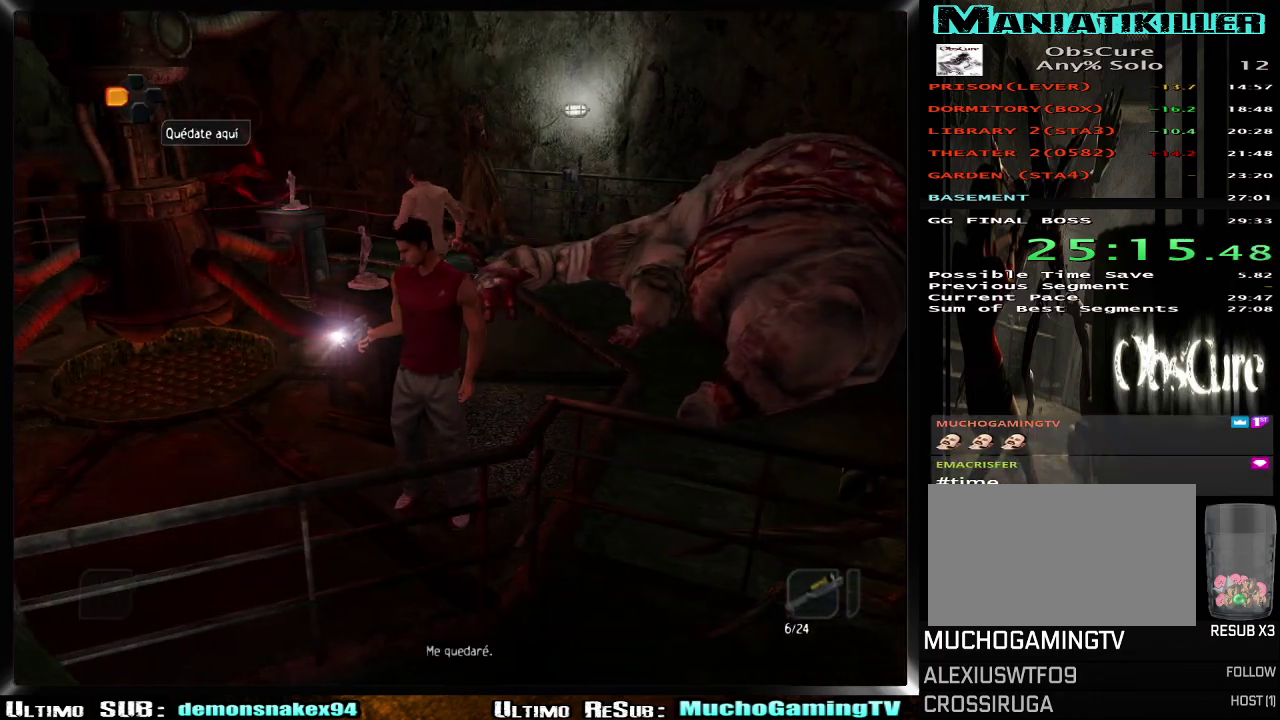
{"buttons": [], "left_stick": "up-right", "right_stick": "center", "events": [[217, "left_stick", "up-right"]]}
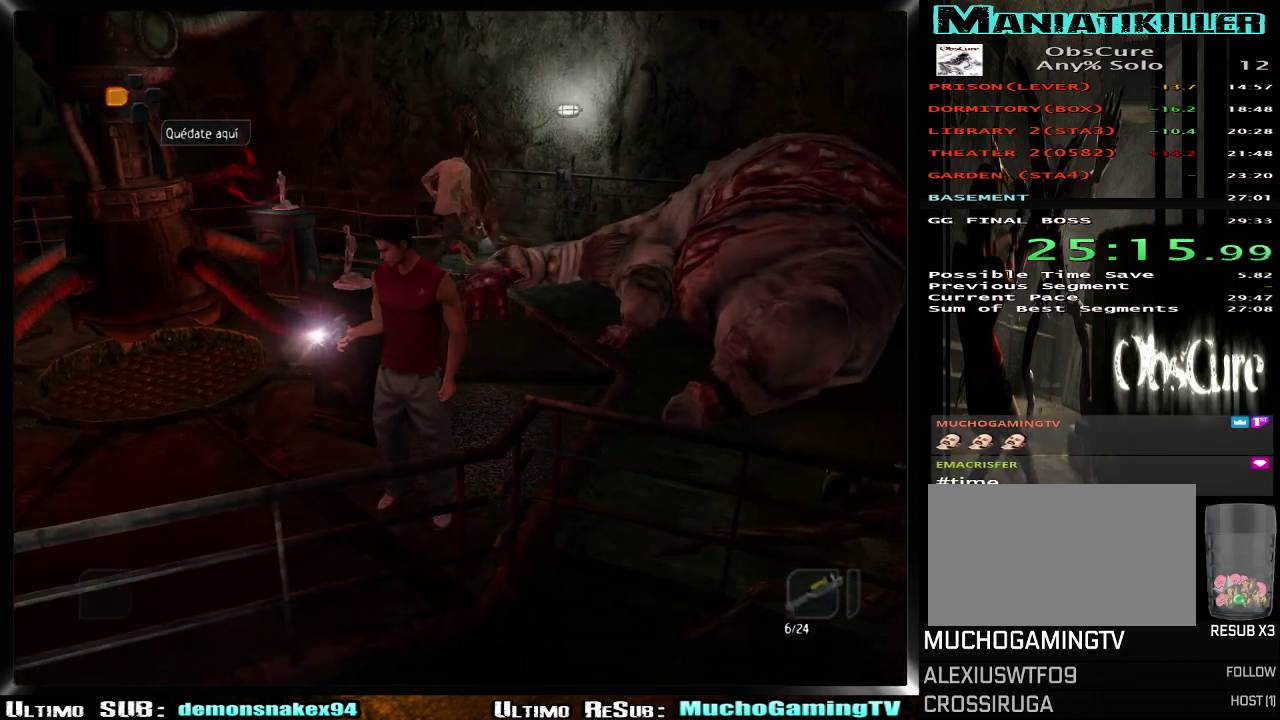
{"buttons": [], "left_stick": "up-right", "right_stick": "center"}
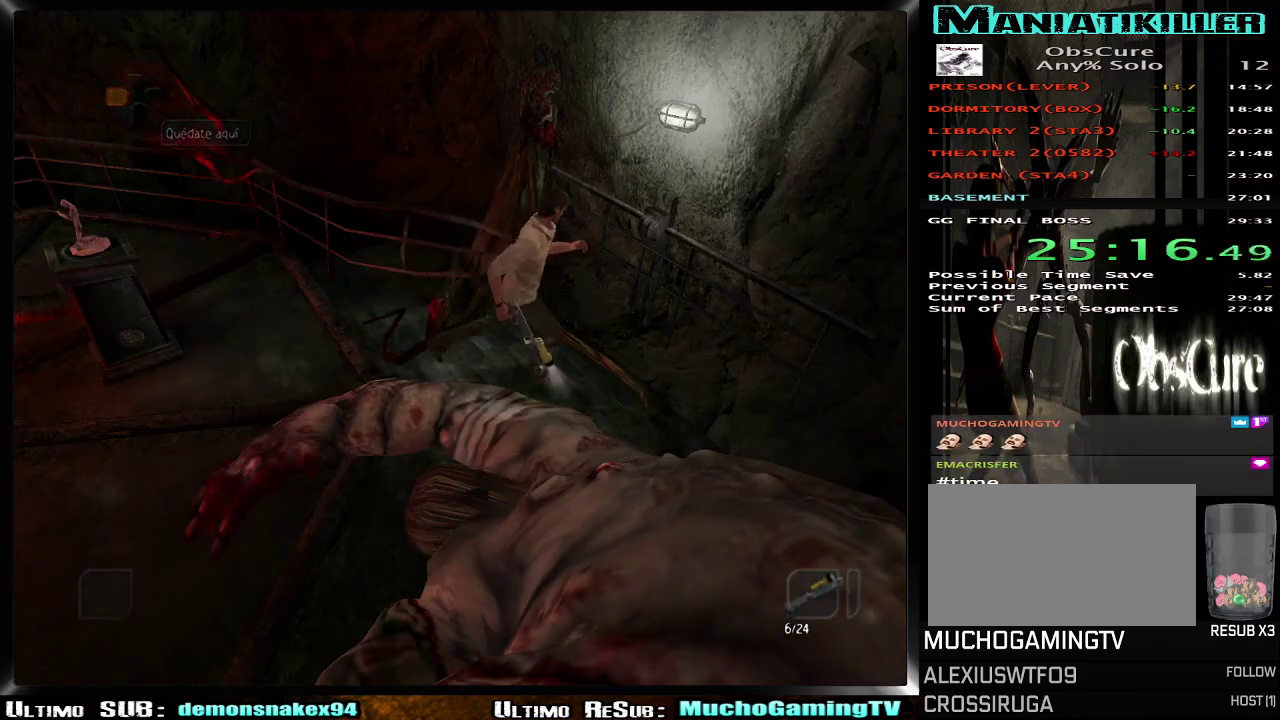
{"buttons": [], "left_stick": "center", "right_stick": "center", "events": [[66, "left_stick", "left"], [233, "left_stick", "center"], [400, "TRIANGLE", "down"], [500, "TRIANGLE", "up"]]}
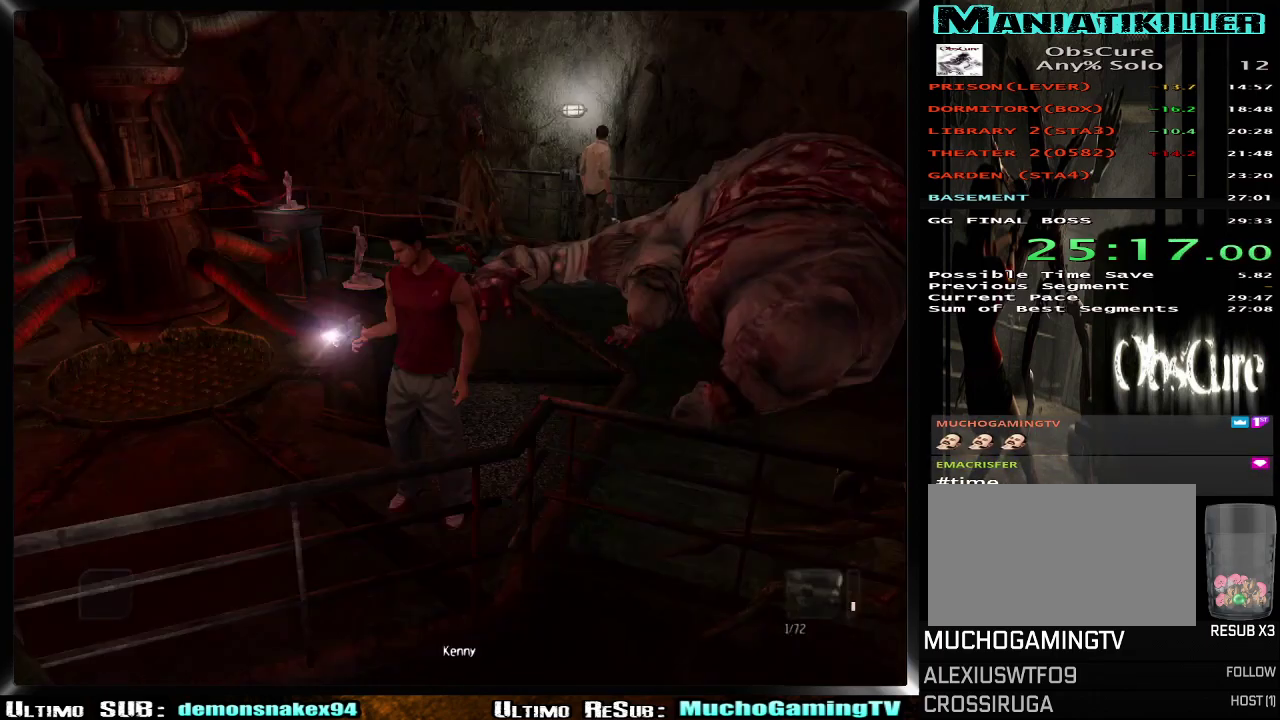
{"buttons": ["R2"], "left_stick": "left", "right_stick": "center", "events": [[67, "left_stick", "left"], [250, "left_stick", "down-left"], [367, "left_stick", "left"], [467, "R2", "down"]]}
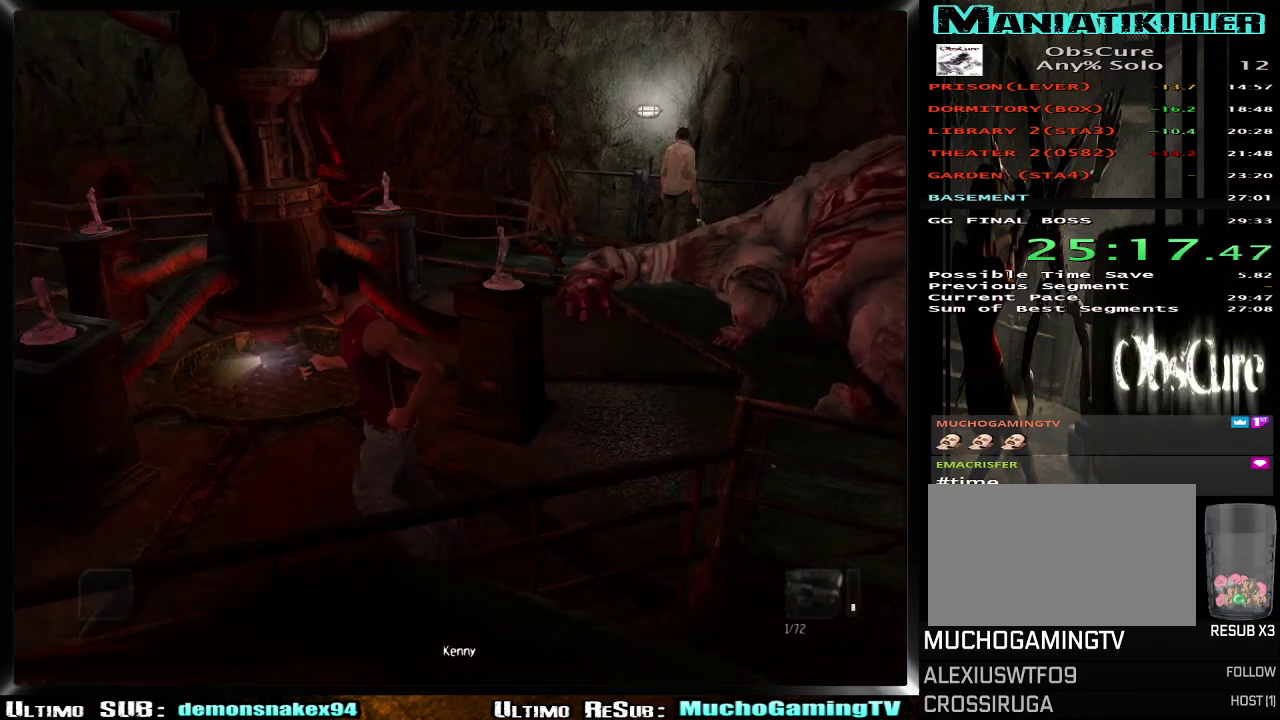
{"buttons": ["R2"], "left_stick": "left", "right_stick": "center"}